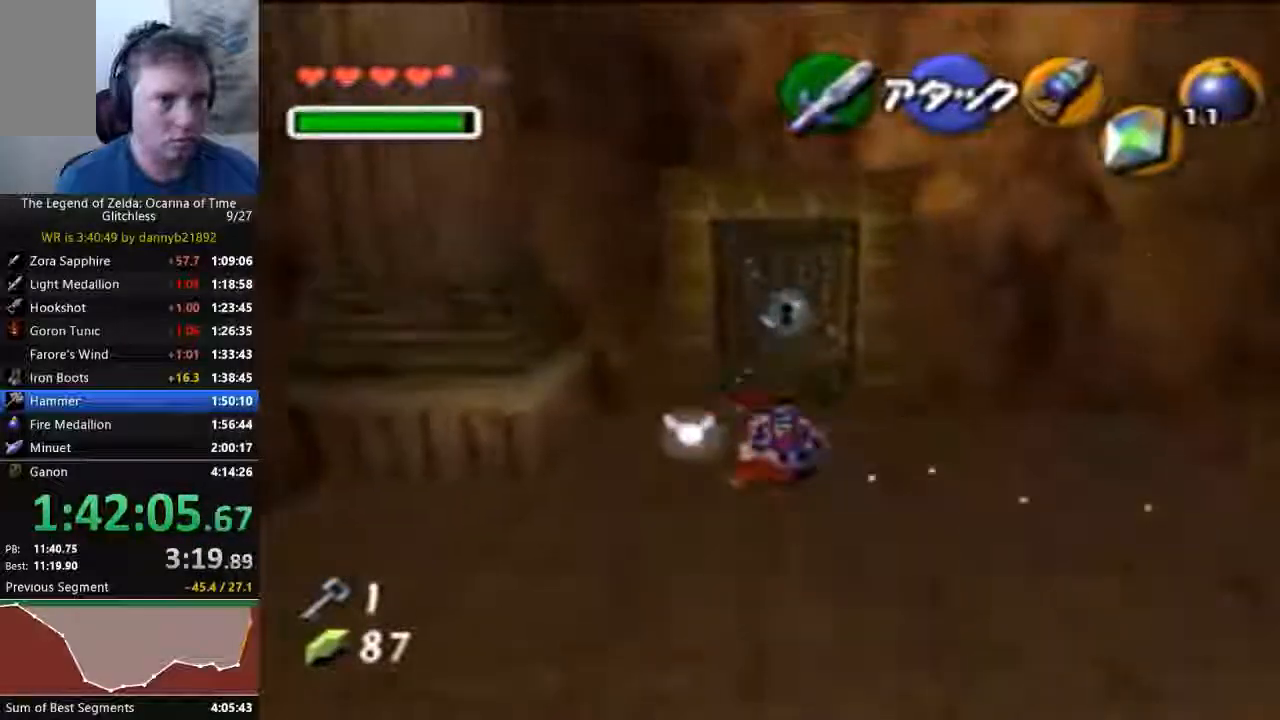
Gameplay with a controller (Nintendo layout); each line is a JSON object with the inputs held at the frame after it (dt_ms = milliseconds from this image to that frame). "events" lists button and stick changes between this image and that frame as [ms after this image, input, new state], when the widget could be followed in between. Not read: C_DOWN C_LEFT L3 R3 START Z.
{"dt_ms": 1000, "buttons": [], "left_stick": "center"}
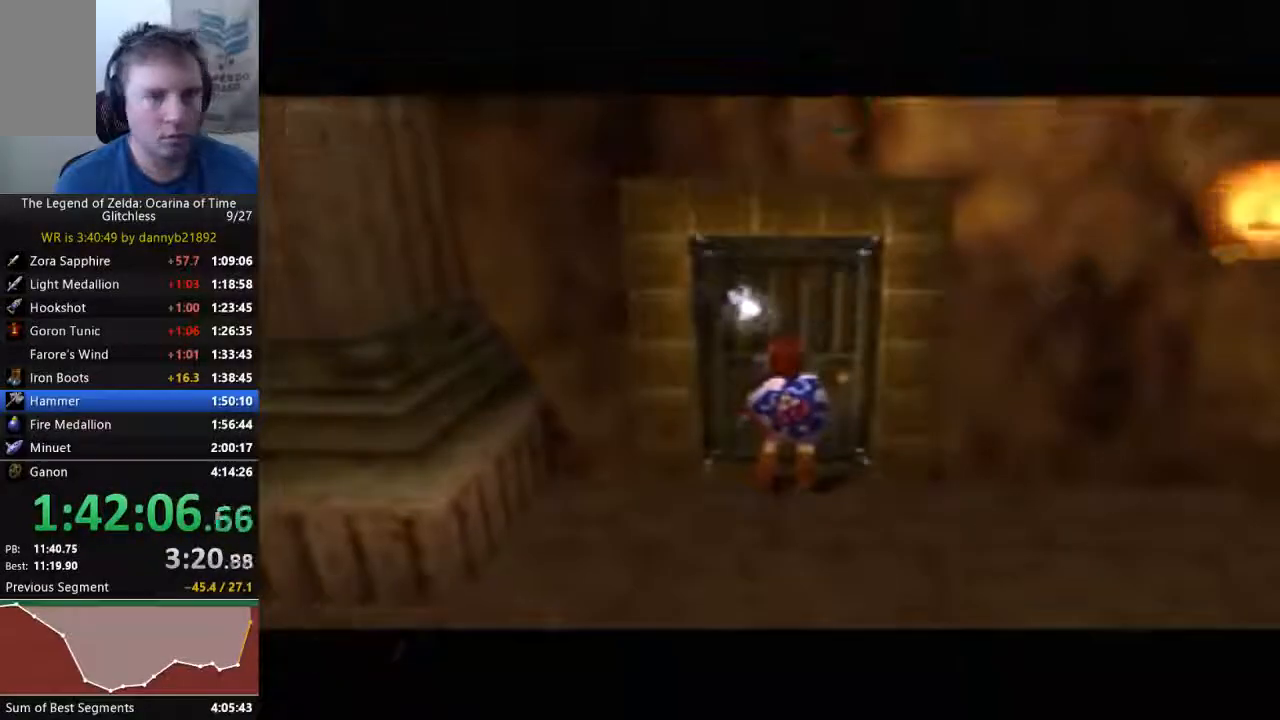
{"dt_ms": 500, "buttons": [], "left_stick": "center", "events": [[100, "A", "down"], [200, "A", "up"]]}
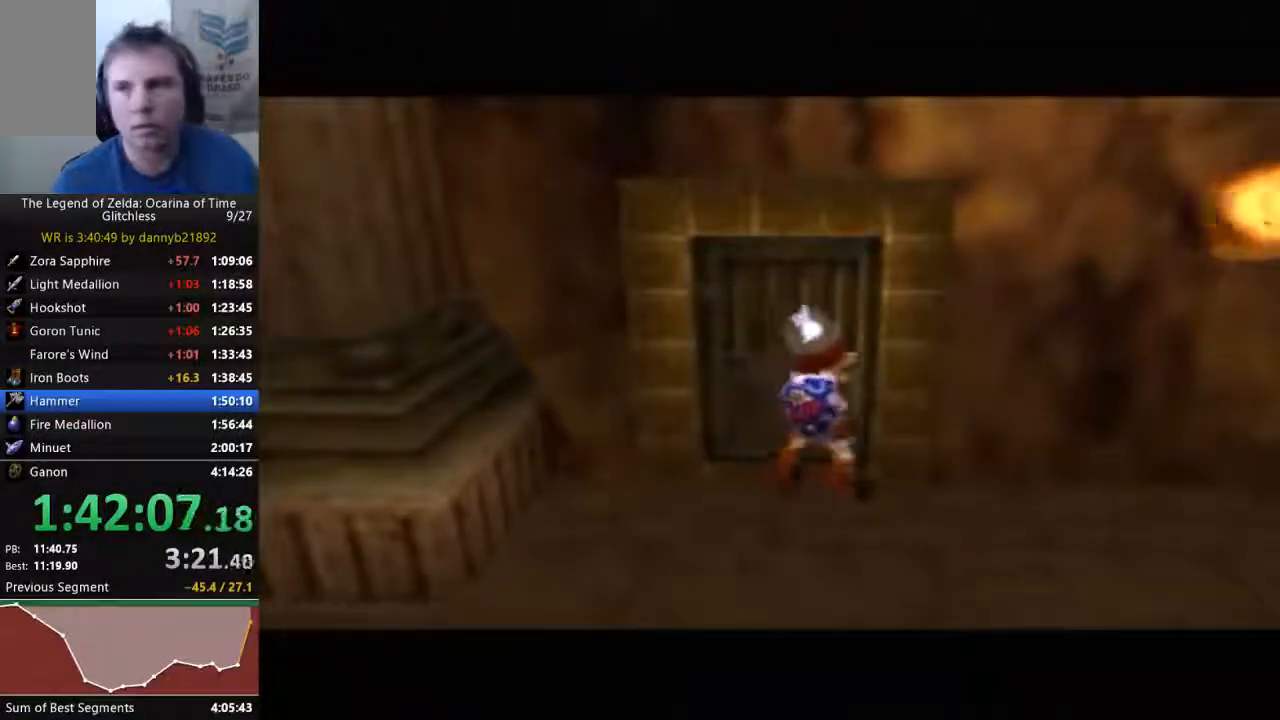
{"dt_ms": 500, "buttons": [], "left_stick": "center", "events": []}
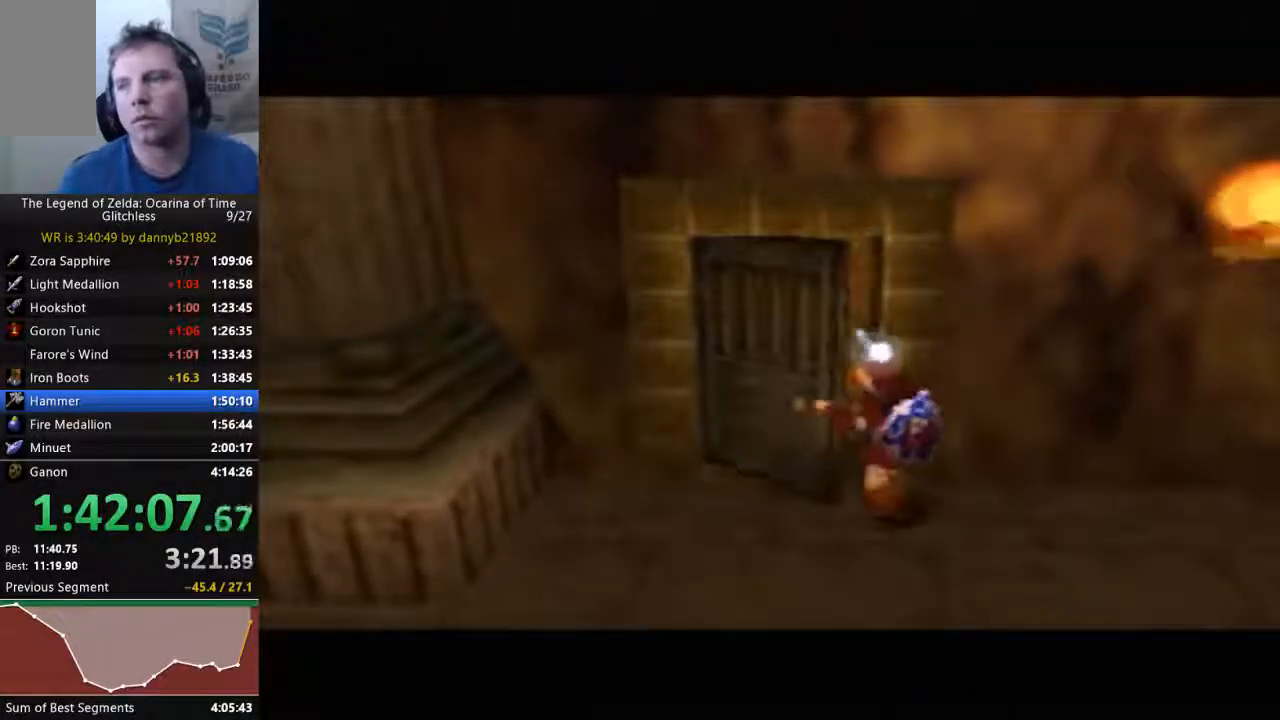
{"dt_ms": 500, "buttons": [], "left_stick": "center", "events": []}
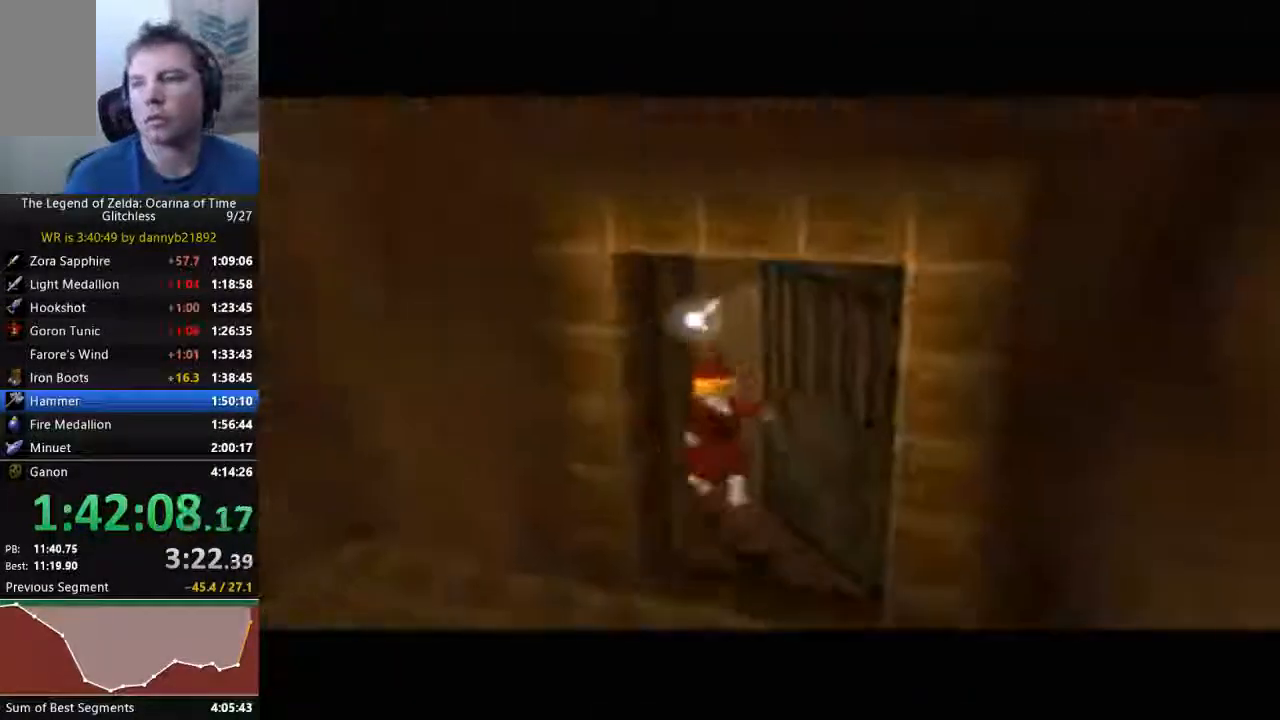
{"dt_ms": 1000, "buttons": [], "left_stick": "center"}
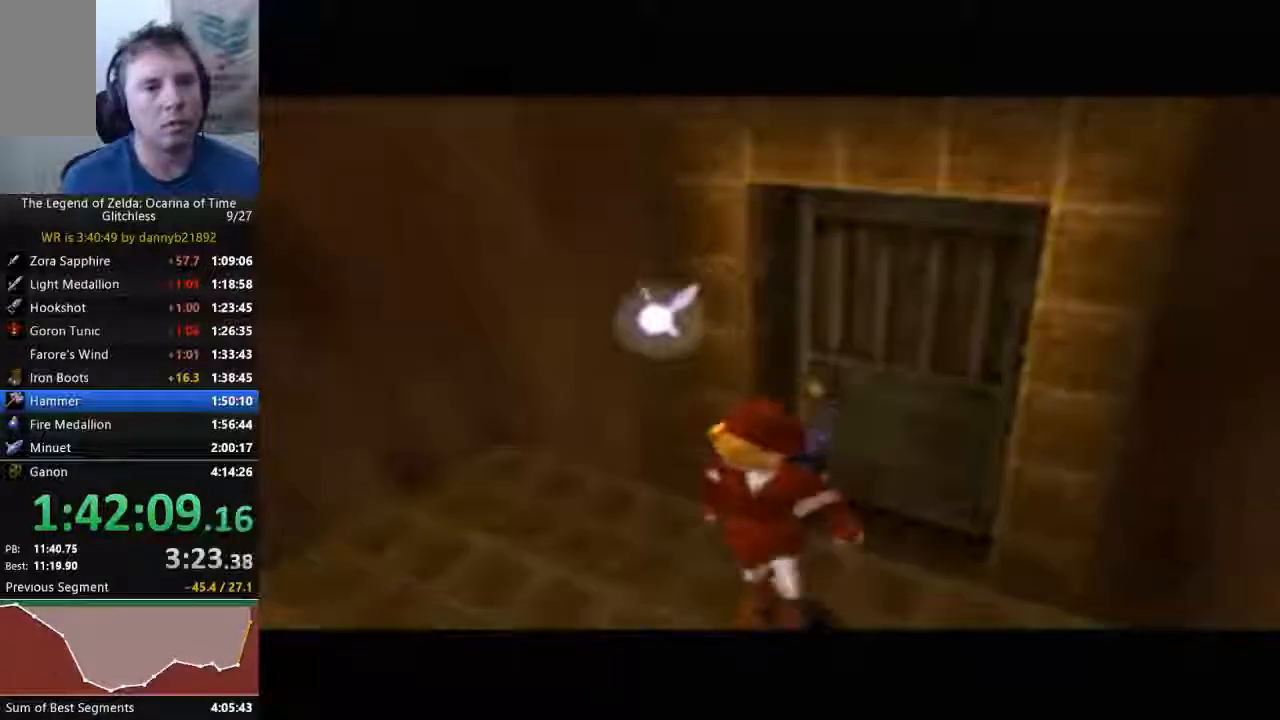
{"dt_ms": 500, "buttons": [], "left_stick": "up-left", "events": [[433, "left_stick", "up-left"]]}
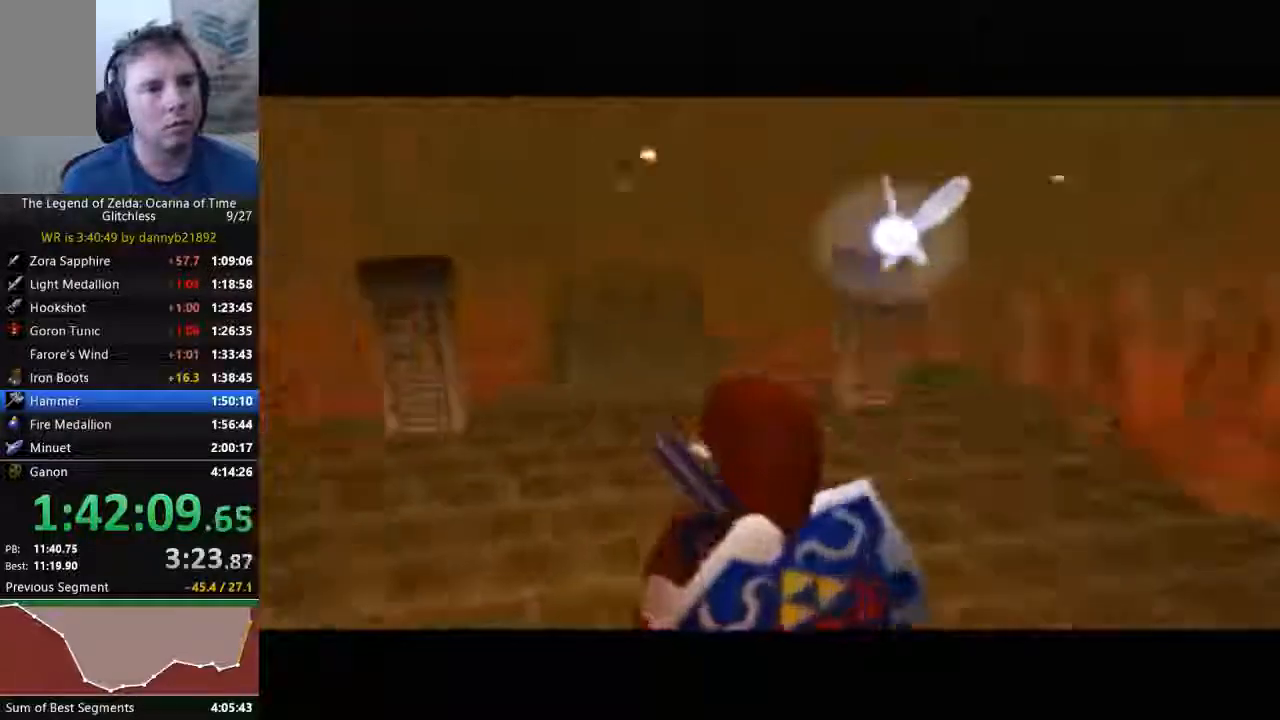
{"dt_ms": 500, "buttons": [], "left_stick": "up-left", "events": []}
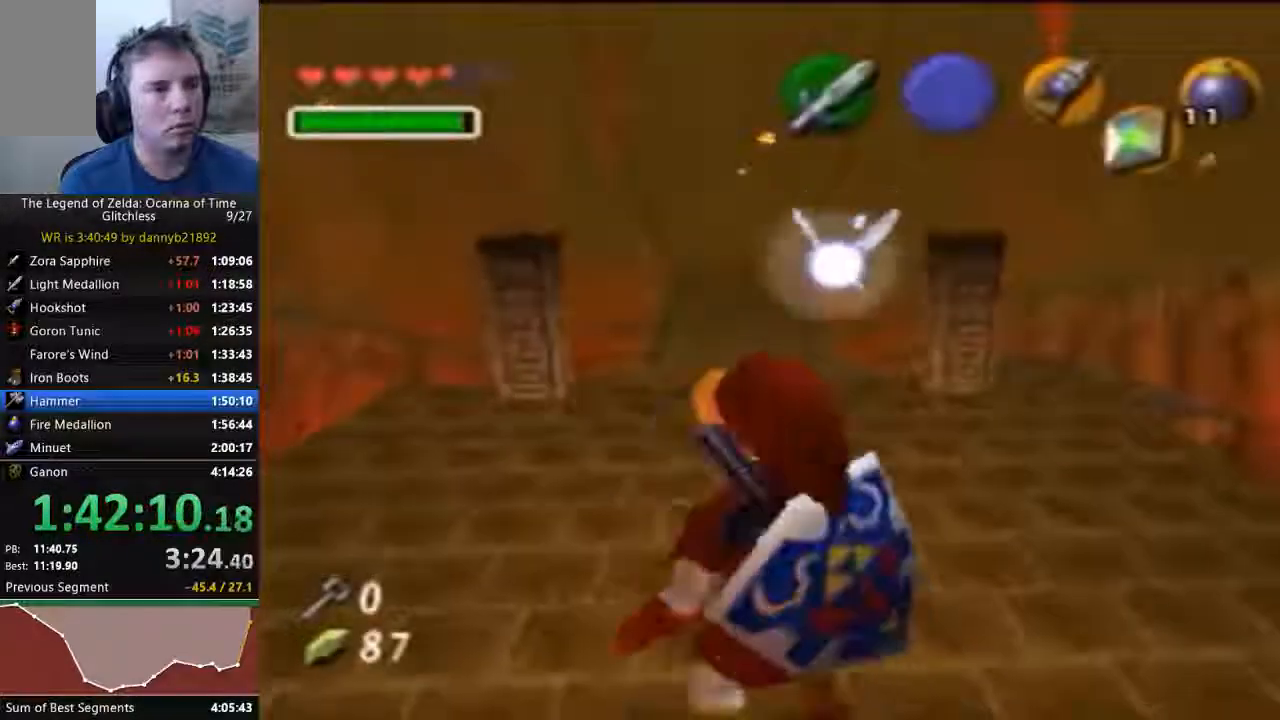
{"dt_ms": 500, "buttons": [], "left_stick": "up-left"}
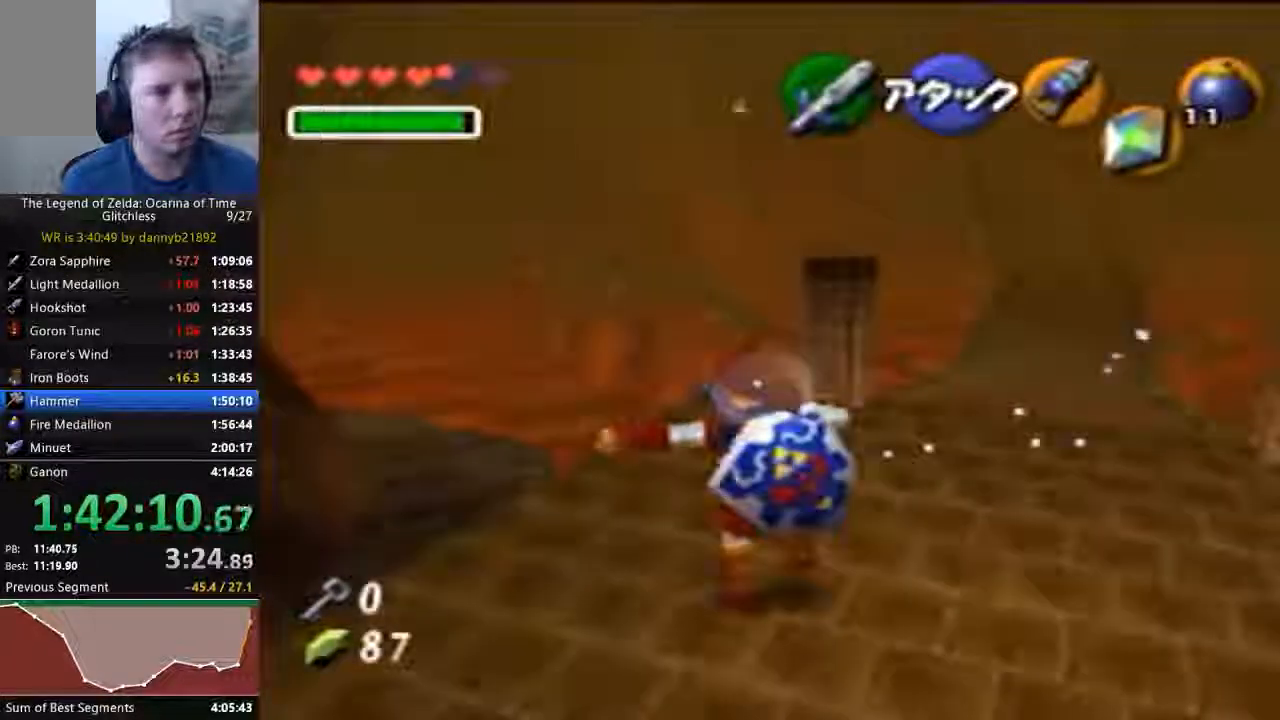
{"dt_ms": 500, "buttons": [], "left_stick": "up-left", "events": []}
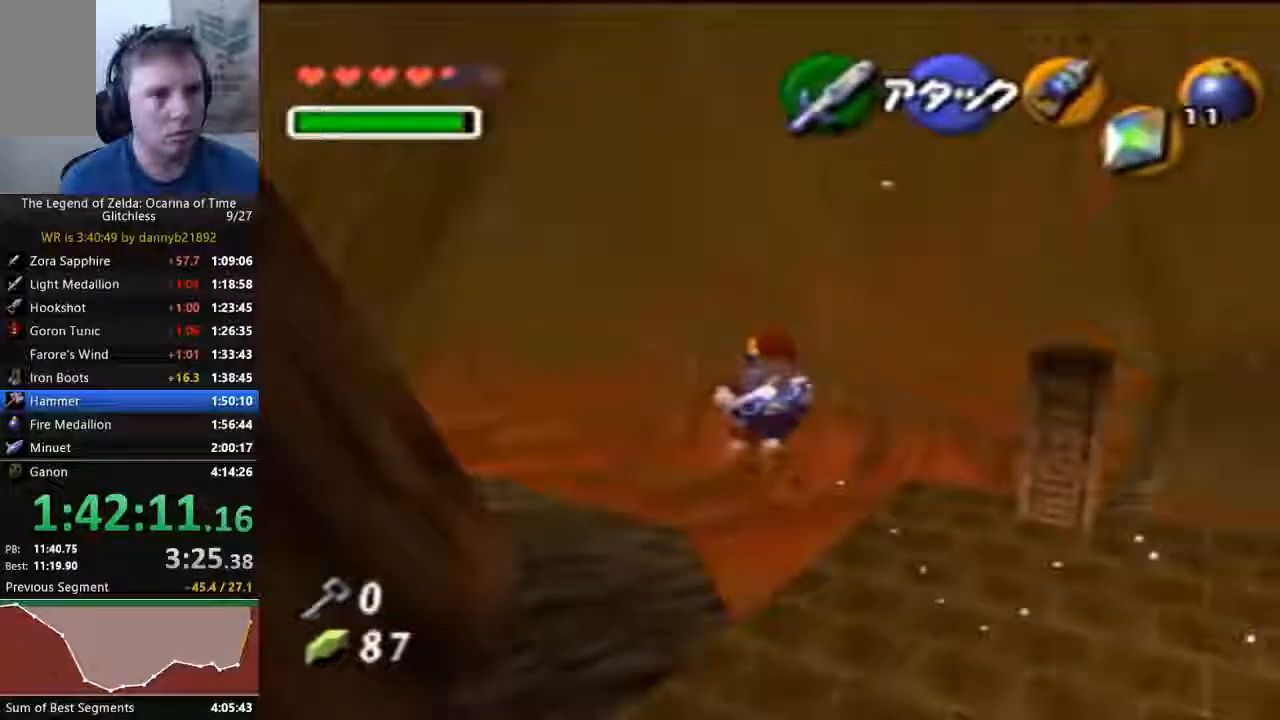
{"dt_ms": 500, "buttons": [], "left_stick": "up-left", "events": []}
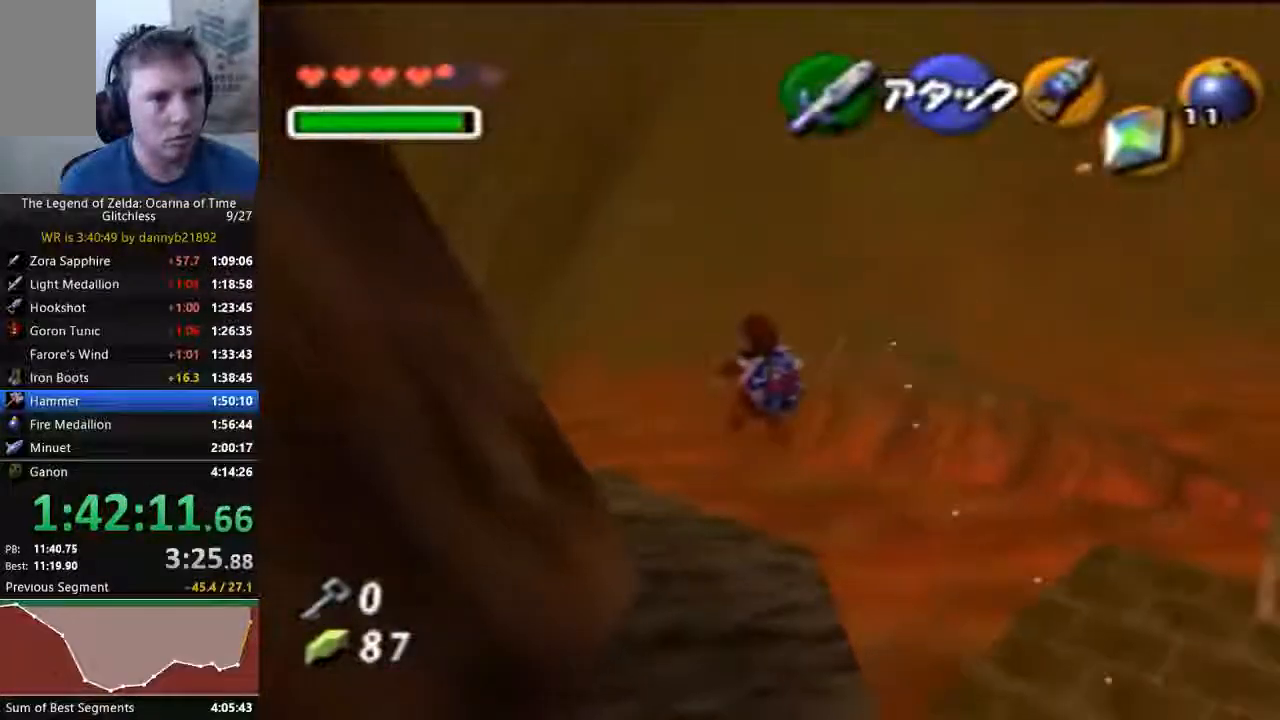
{"dt_ms": 500, "buttons": [], "left_stick": "up-left", "events": [[367, "A", "down"], [500, "A", "up"]]}
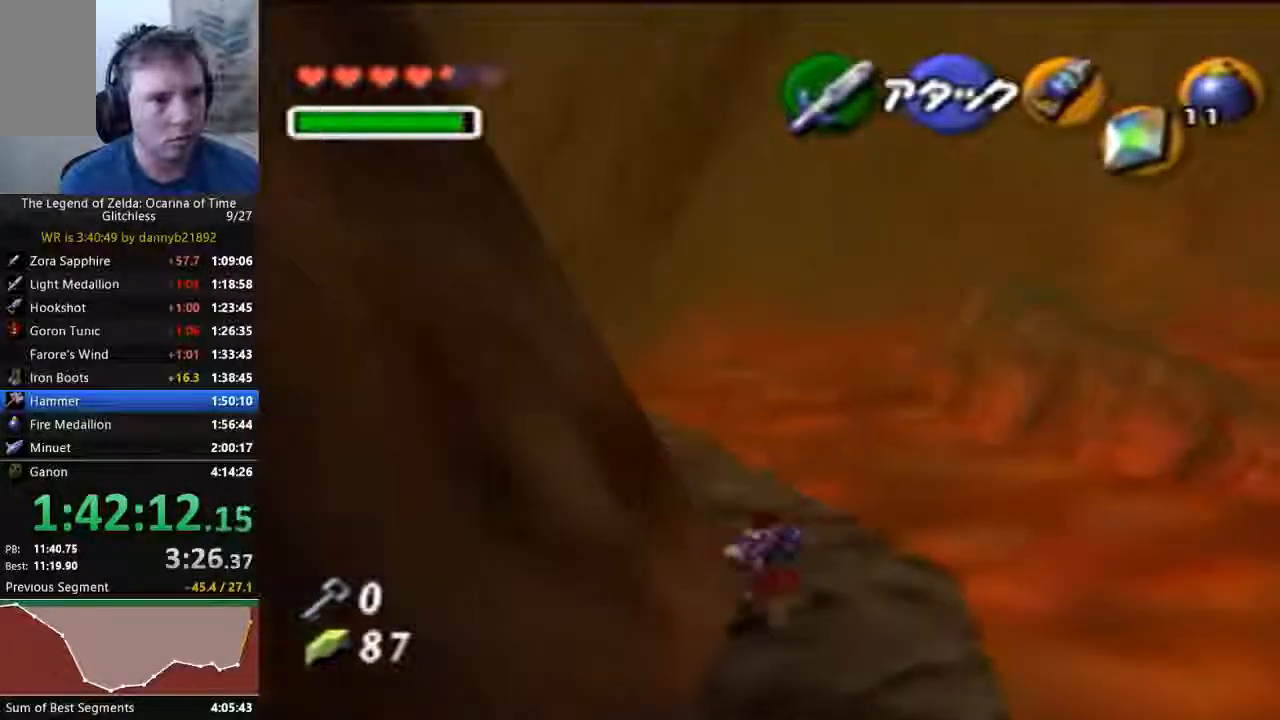
{"dt_ms": 500, "buttons": [], "left_stick": "up-left", "events": []}
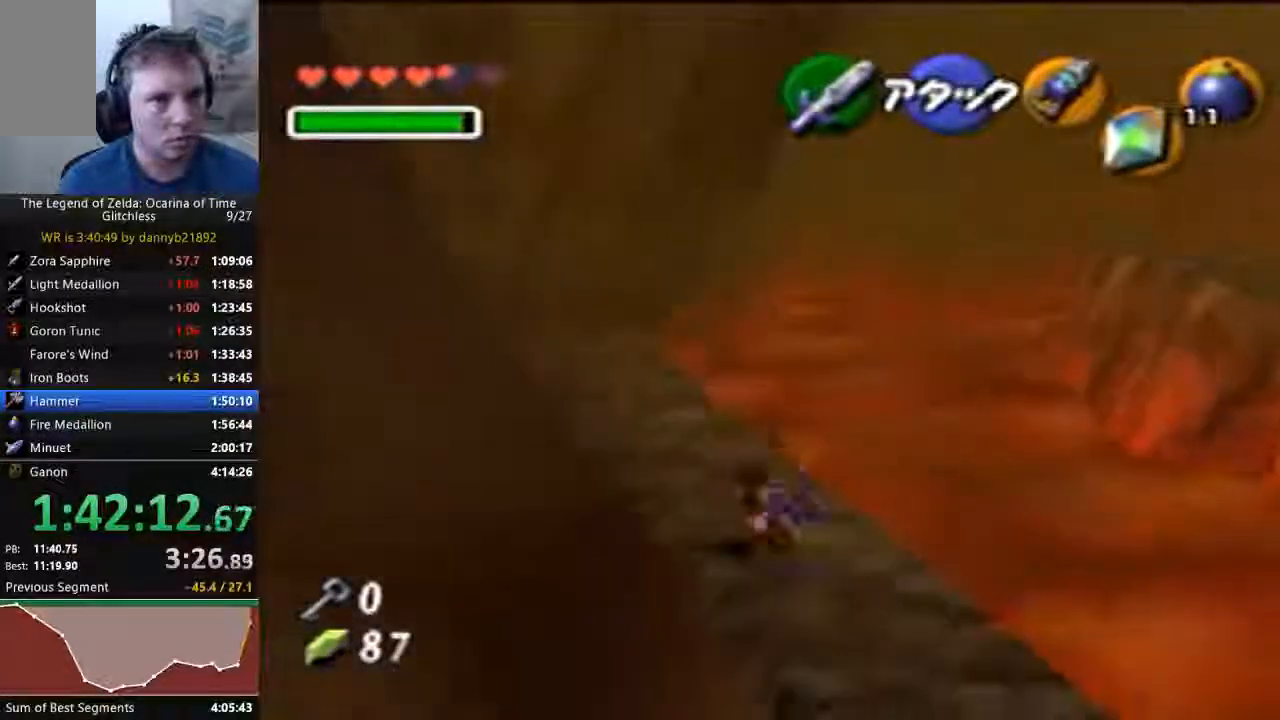
{"dt_ms": 500, "buttons": ["A"], "left_stick": "up", "events": [[167, "left_stick", "up"], [367, "A", "down"]]}
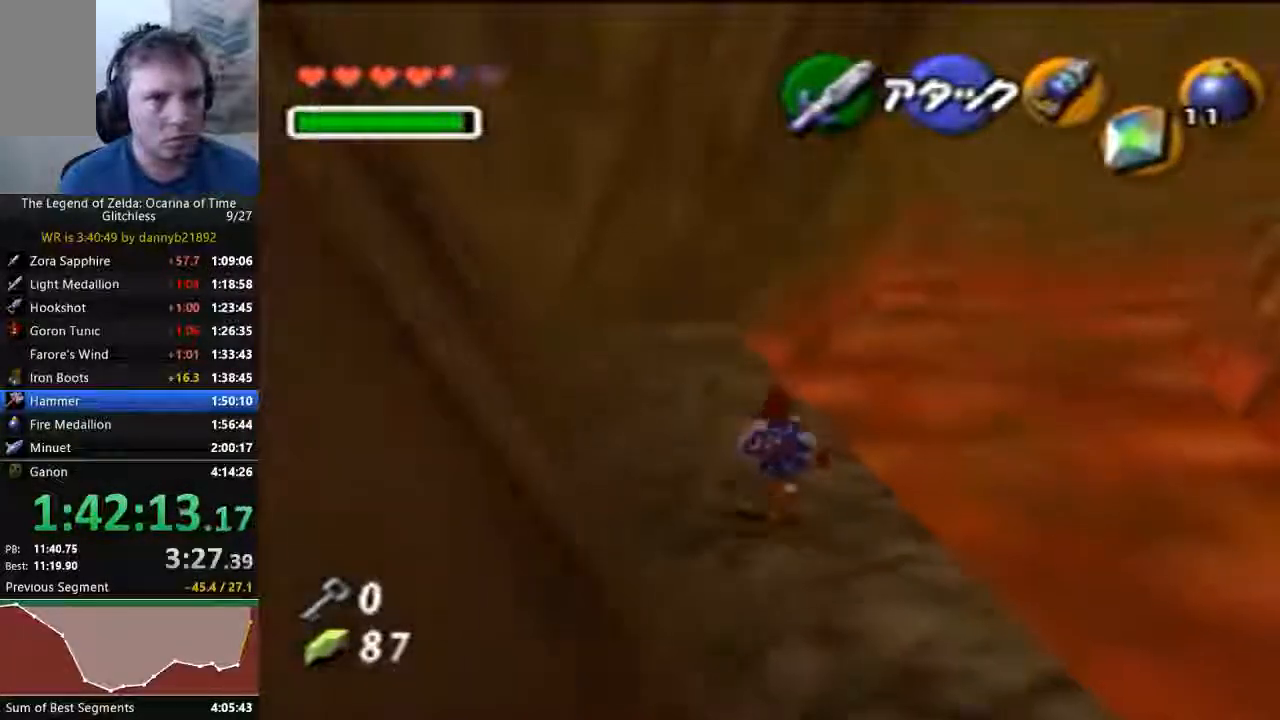
{"dt_ms": 500, "buttons": [], "left_stick": "up", "events": [[33, "A", "up"]]}
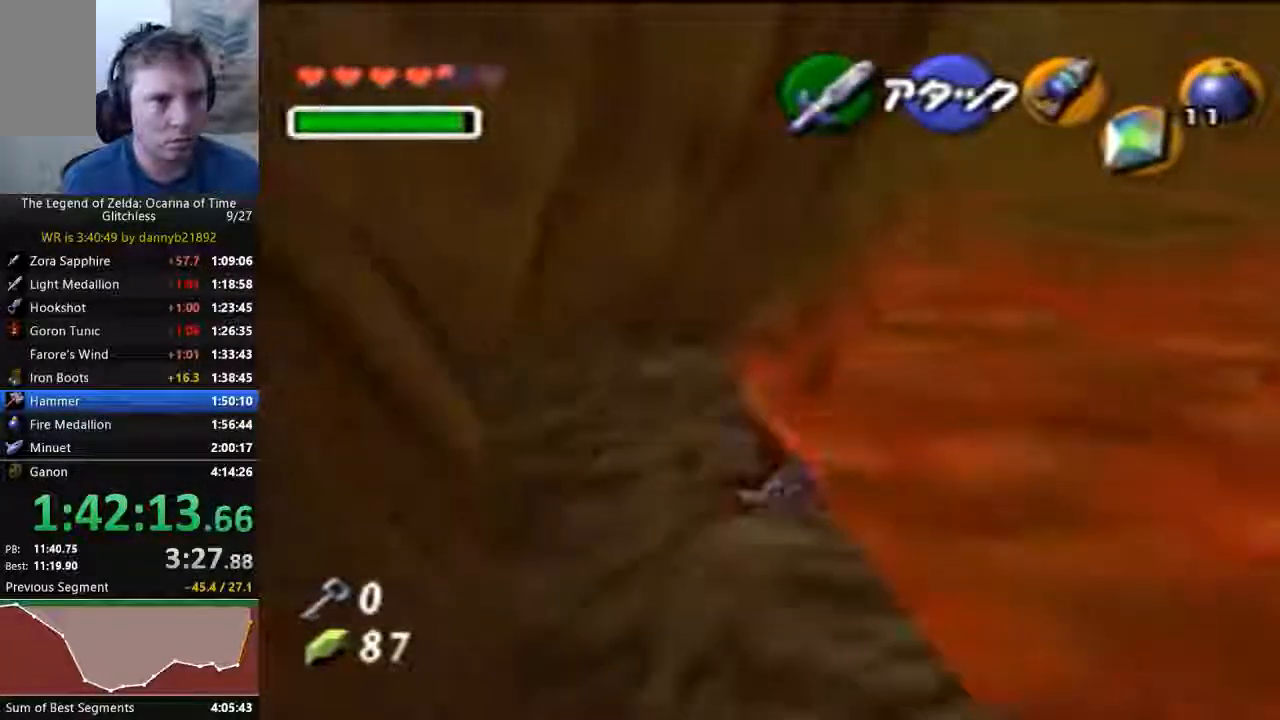
{"dt_ms": 500, "buttons": [], "left_stick": "up", "events": [[100, "A", "down"], [300, "A", "up"]]}